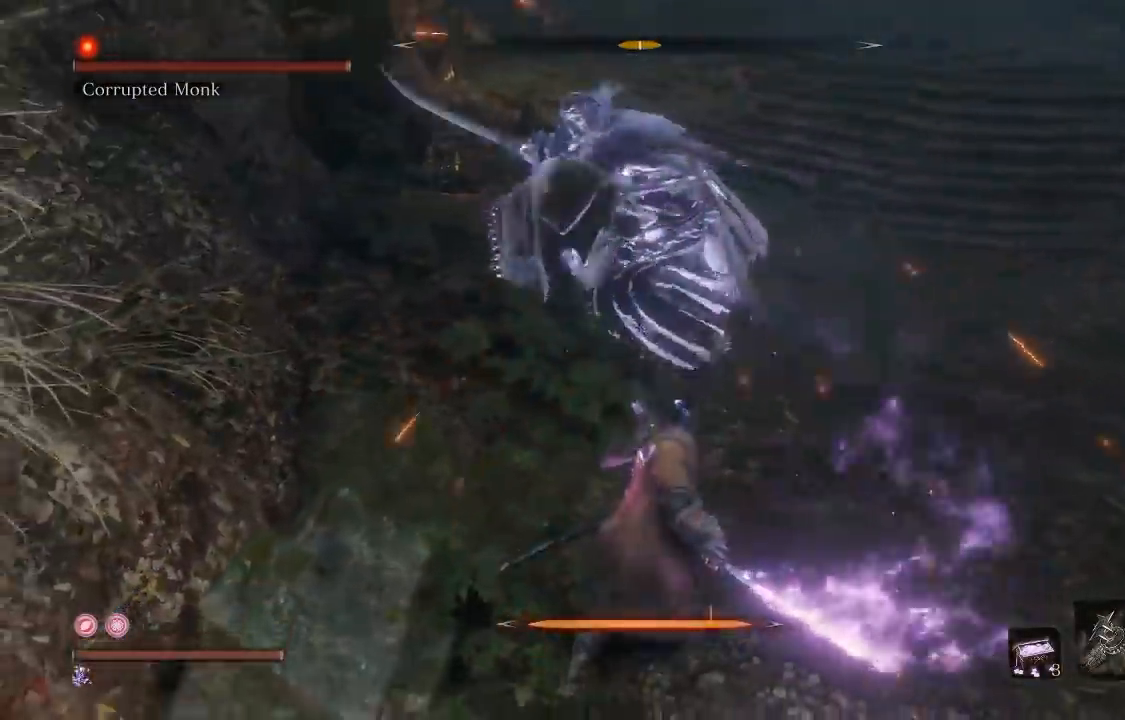
Gameplay with a controller (Xbox layout); each line is a JSON object with the inputs held at the frame after it. "events" lists button and stick changes between this image and that frame as [ms after this image, input, new state], when the widget could be followed in between.
{"buttons": ["L1"], "left_stick": "up-left", "right_stick": "center", "events": [[317, "left_stick", "up"], [450, "L1", "down"], [450, "left_stick", "up-left"]]}
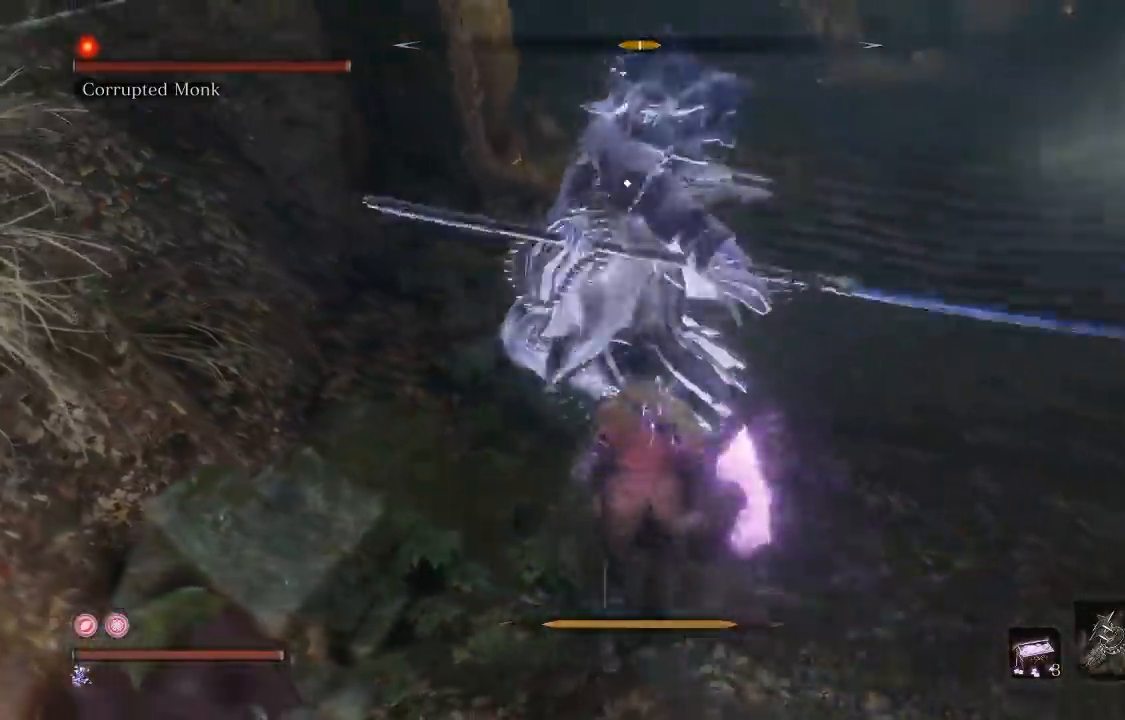
{"buttons": [], "left_stick": "right", "right_stick": "center"}
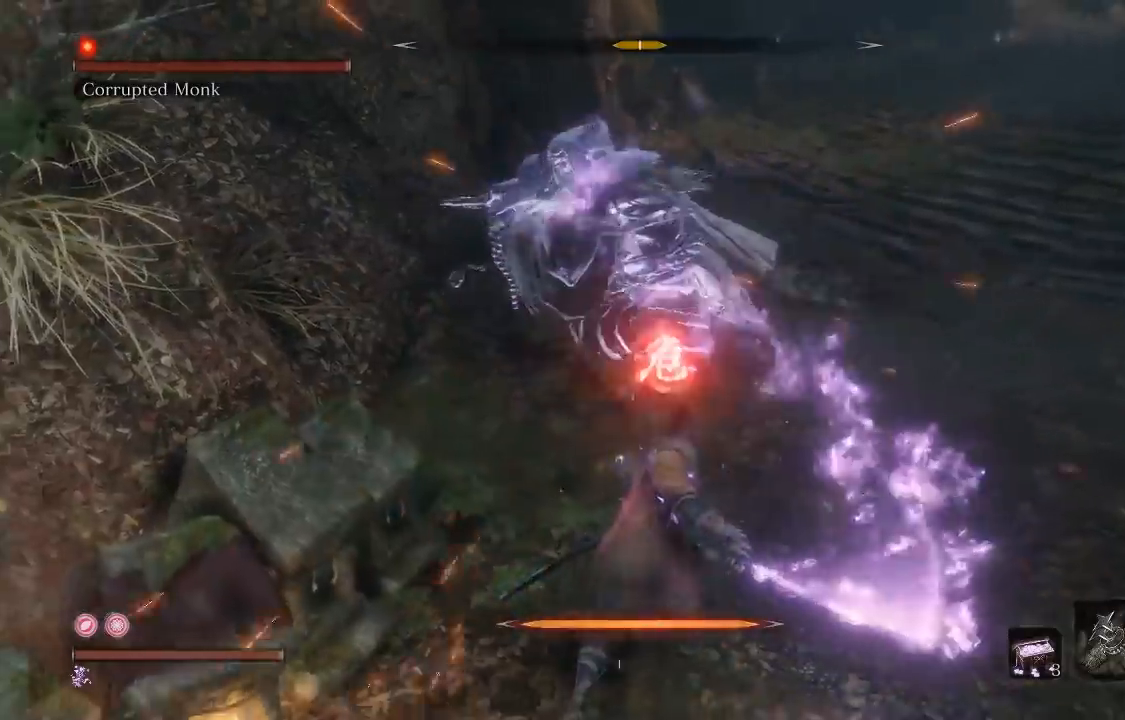
{"buttons": [], "left_stick": "up-right", "right_stick": "center", "events": [[167, "left_stick", "down-right"], [467, "left_stick", "up-right"]]}
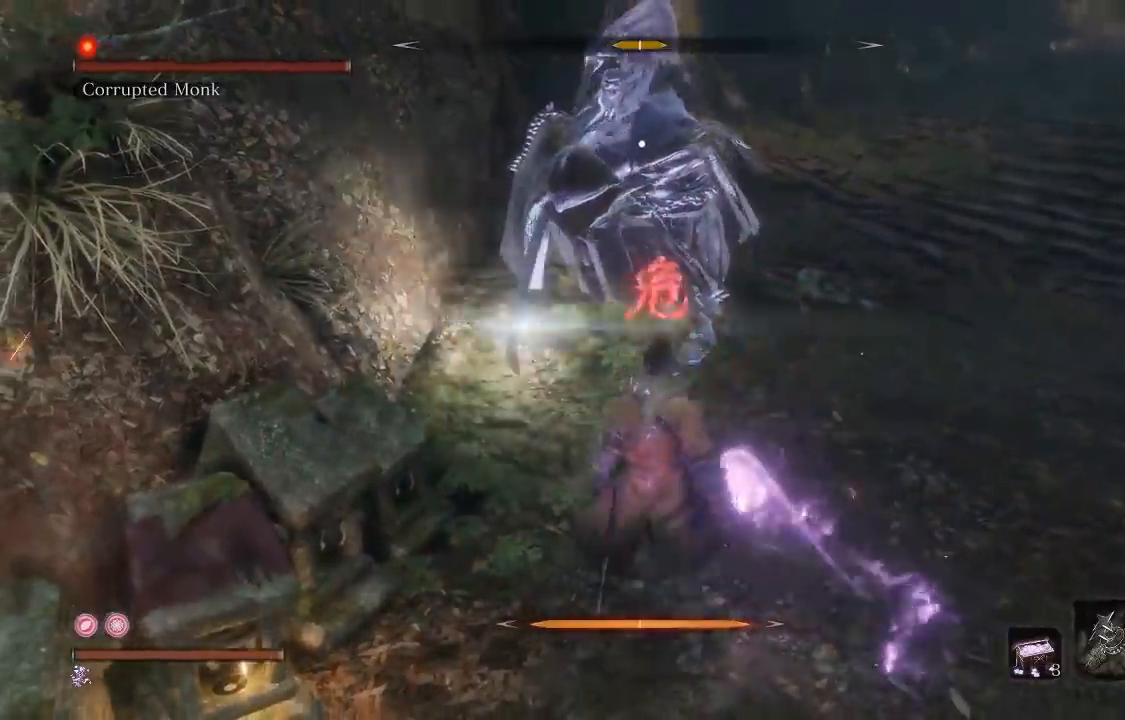
{"buttons": [], "left_stick": "up", "right_stick": "center", "events": [[133, "left_stick", "up"], [167, "B", "down"], [267, "B", "up"]]}
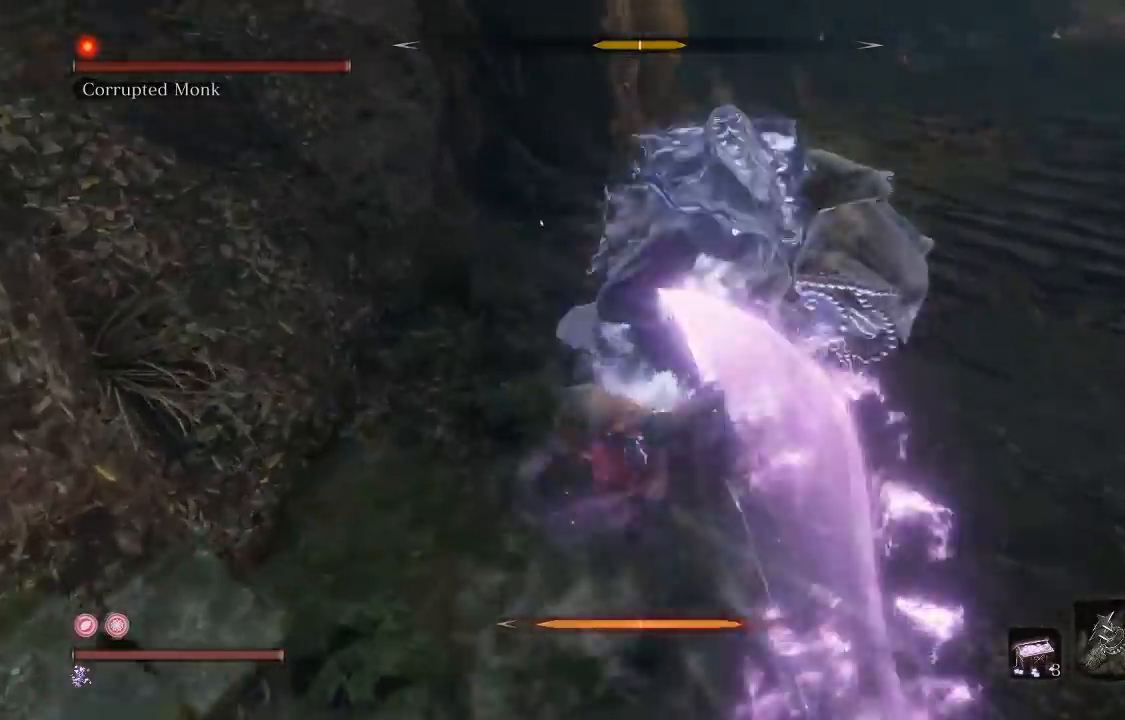
{"buttons": [], "left_stick": "up", "right_stick": "center", "events": [[67, "R1", "down"], [183, "R1", "up"]]}
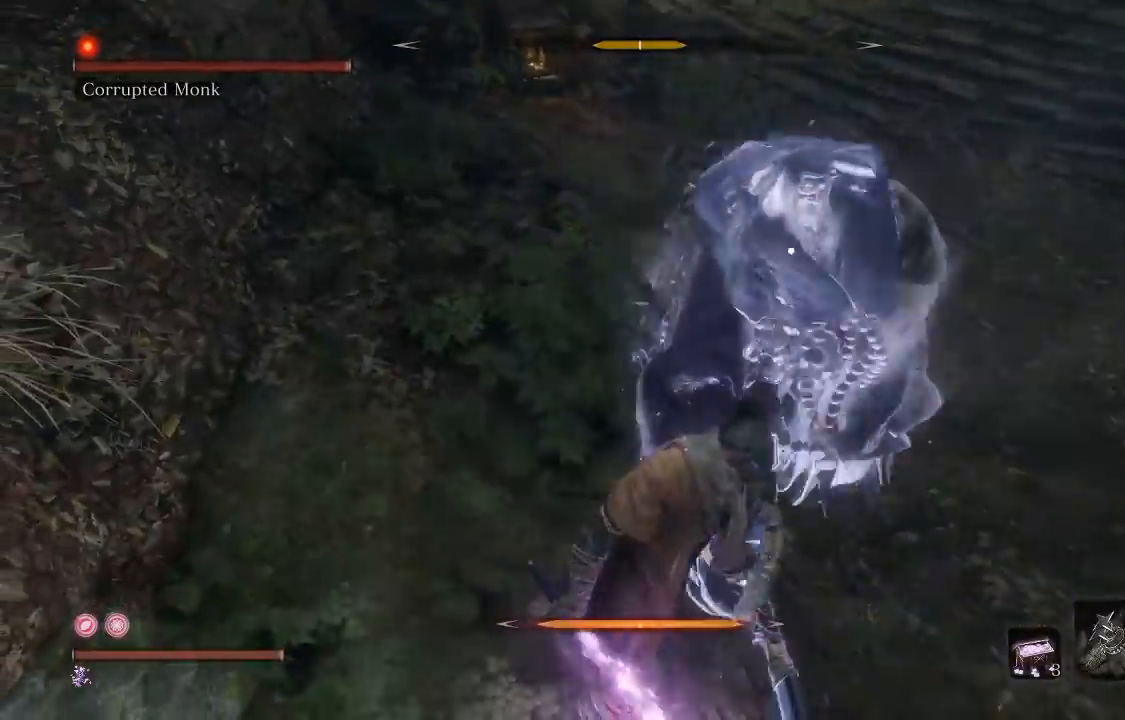
{"buttons": ["R1"], "left_stick": "up", "right_stick": "center", "events": [[50, "R1", "down"], [167, "R1", "up"], [250, "R1", "down"], [367, "R1", "up"], [450, "R1", "down"]]}
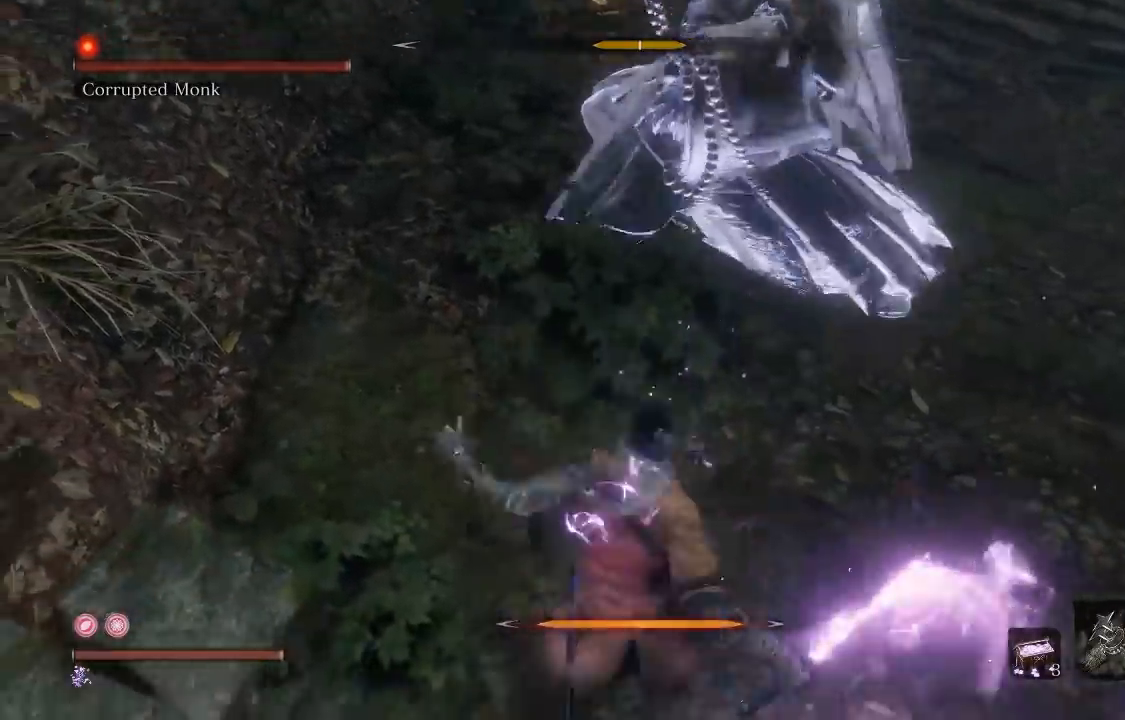
{"buttons": [], "left_stick": "up", "right_stick": "center", "events": [[67, "R1", "up"], [183, "R1", "down"], [300, "R1", "up"]]}
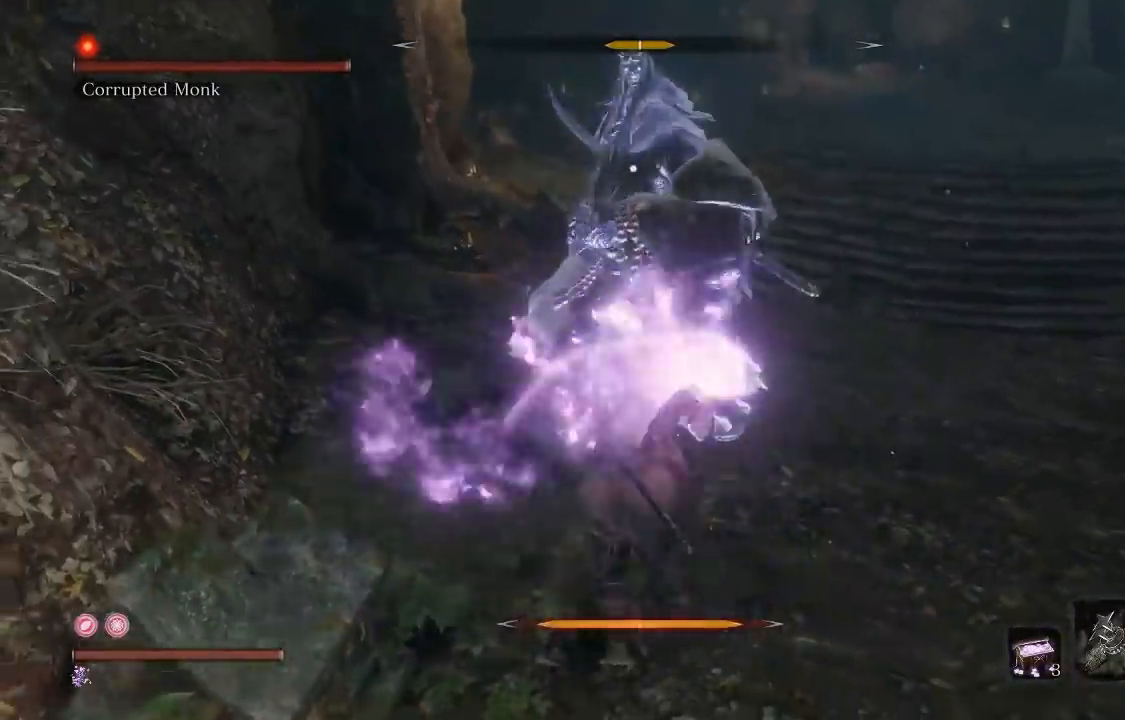
{"buttons": [], "left_stick": "up-right", "right_stick": "center"}
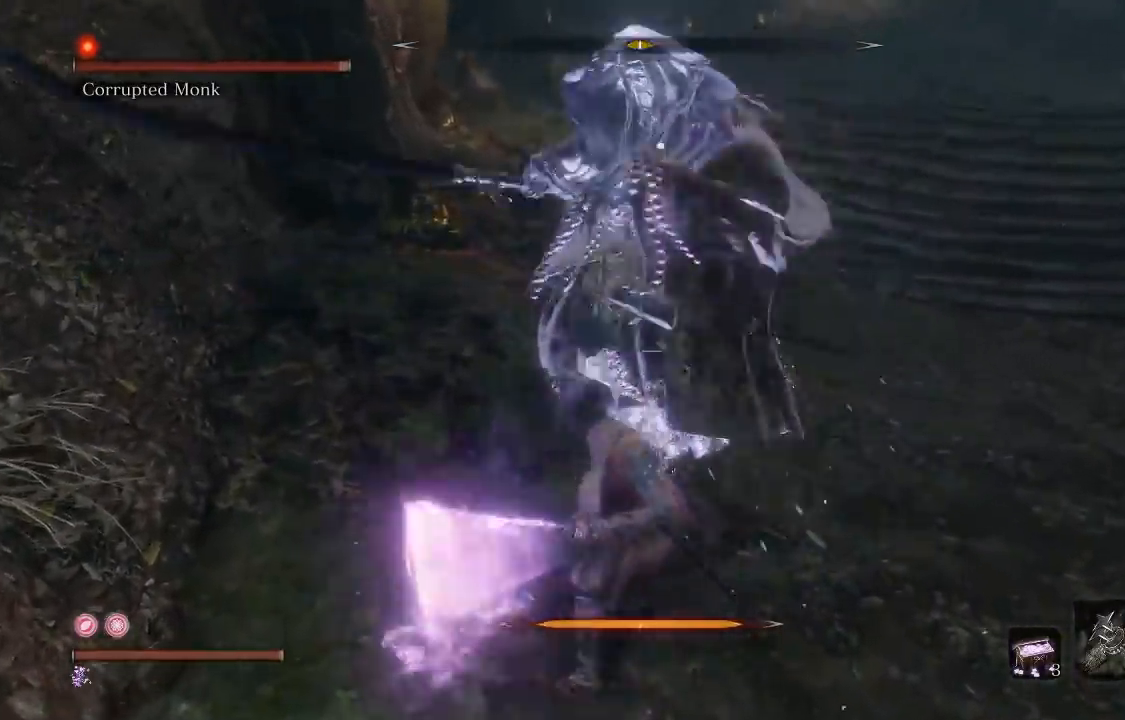
{"buttons": [], "left_stick": "down", "right_stick": "center", "events": [[200, "left_stick", "down-right"], [400, "left_stick", "down"]]}
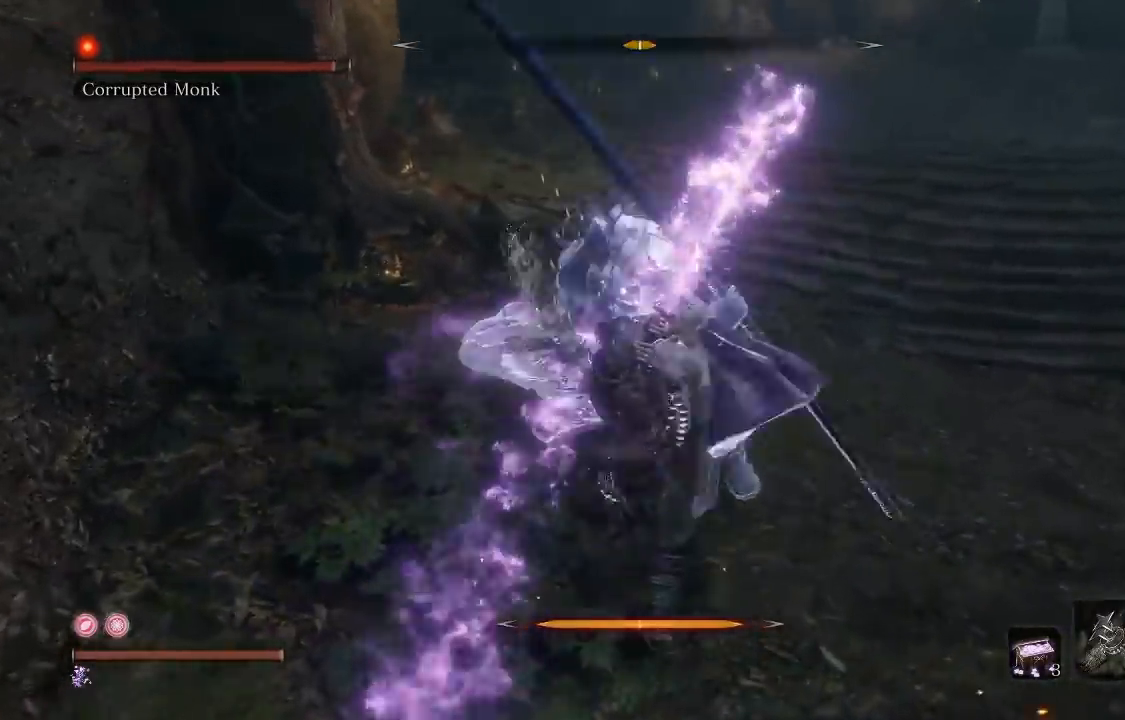
{"buttons": [], "left_stick": "down", "right_stick": "center"}
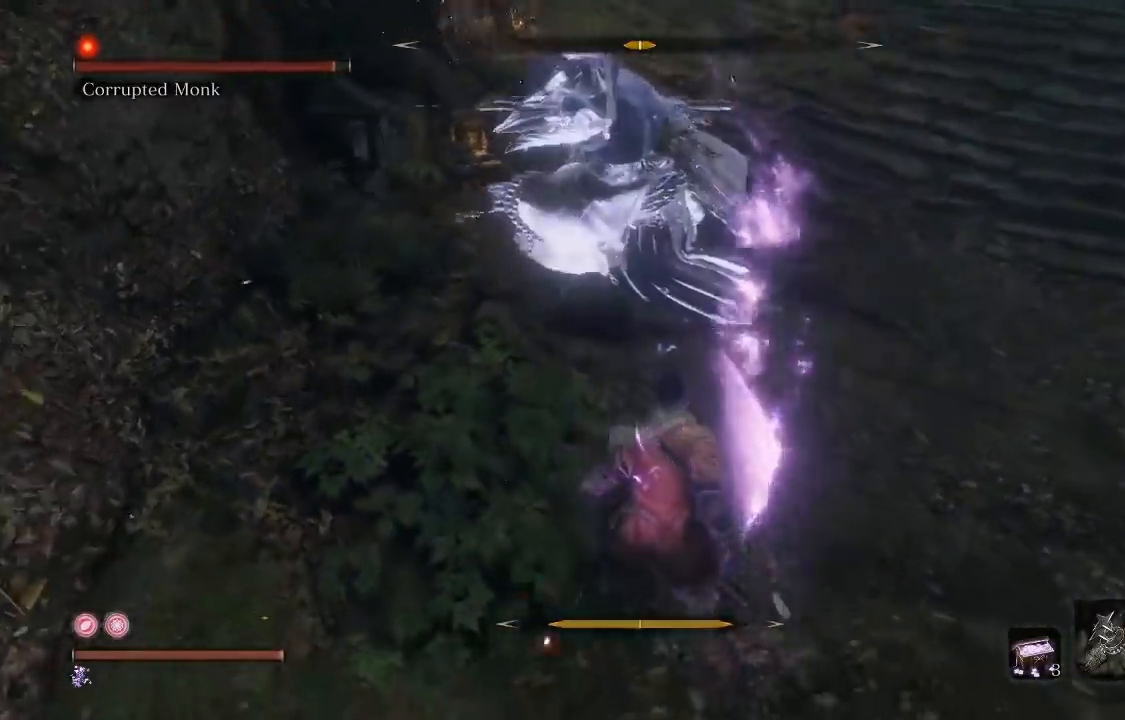
{"buttons": [], "left_stick": "right", "right_stick": "center", "events": [[83, "left_stick", "down-right"], [483, "left_stick", "right"]]}
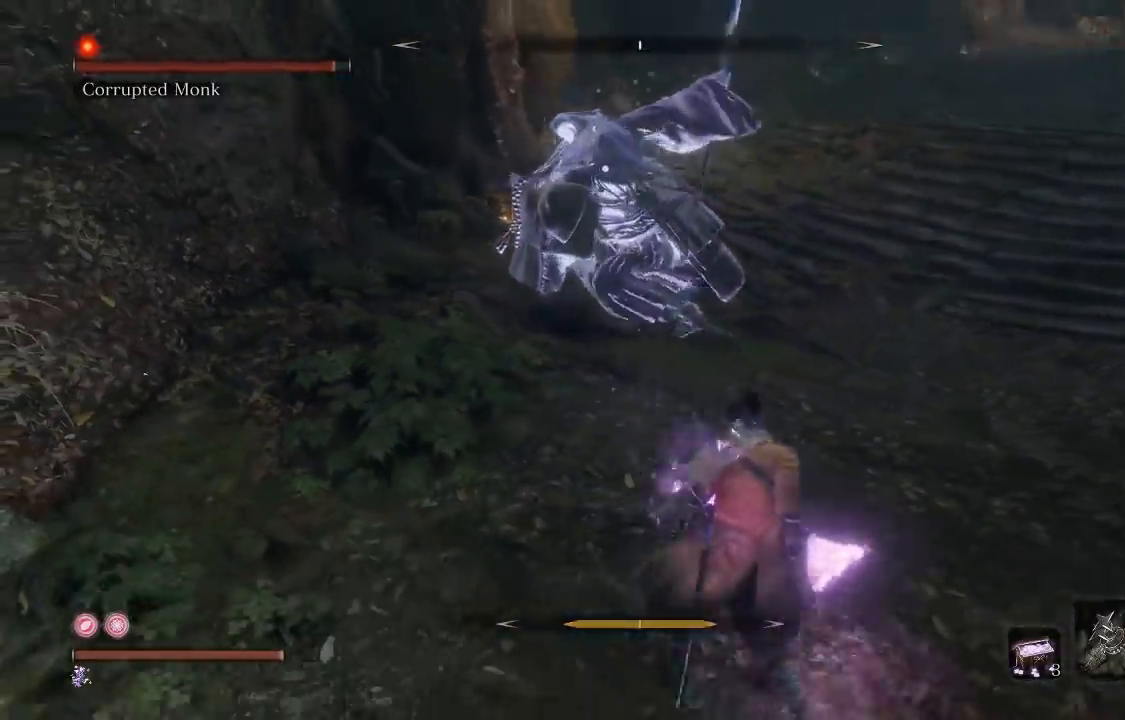
{"buttons": [], "left_stick": "down-right", "right_stick": "center", "events": [[50, "left_stick", "up-right"], [350, "left_stick", "down-right"]]}
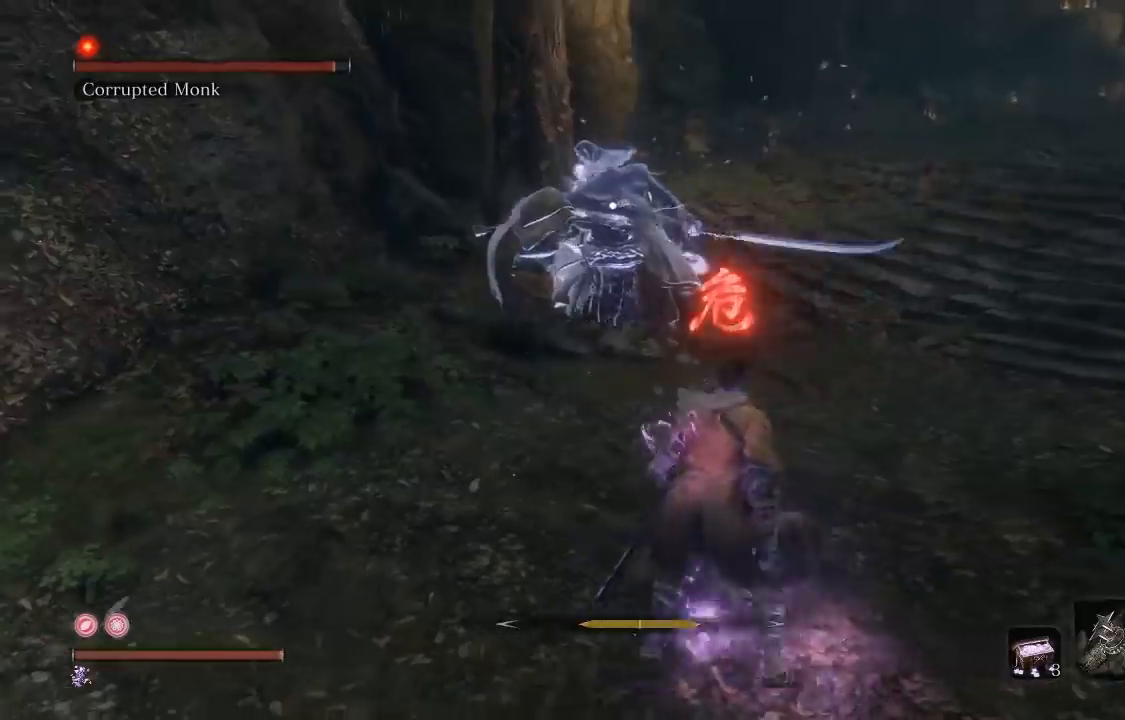
{"buttons": [], "left_stick": "up", "right_stick": "center", "events": [[183, "left_stick", "up-right"], [233, "left_stick", "up"], [367, "B", "down"], [500, "B", "up"]]}
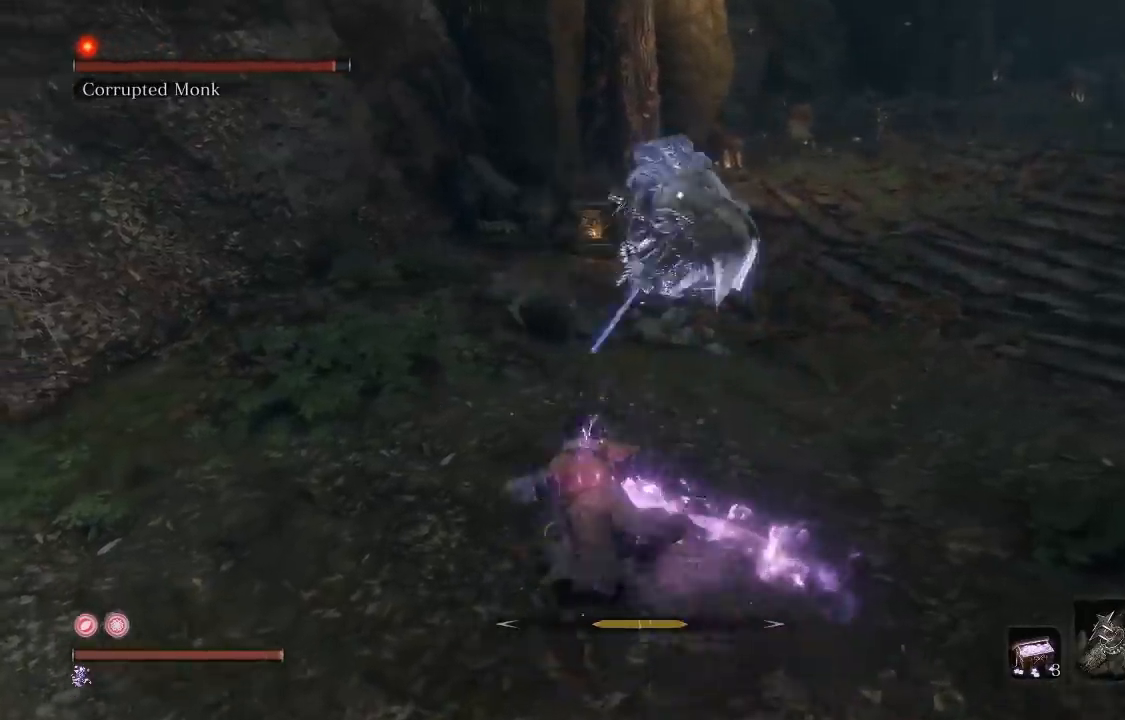
{"buttons": [], "left_stick": "up", "right_stick": "center", "events": [[133, "left_stick", "up-left"], [300, "left_stick", "up"]]}
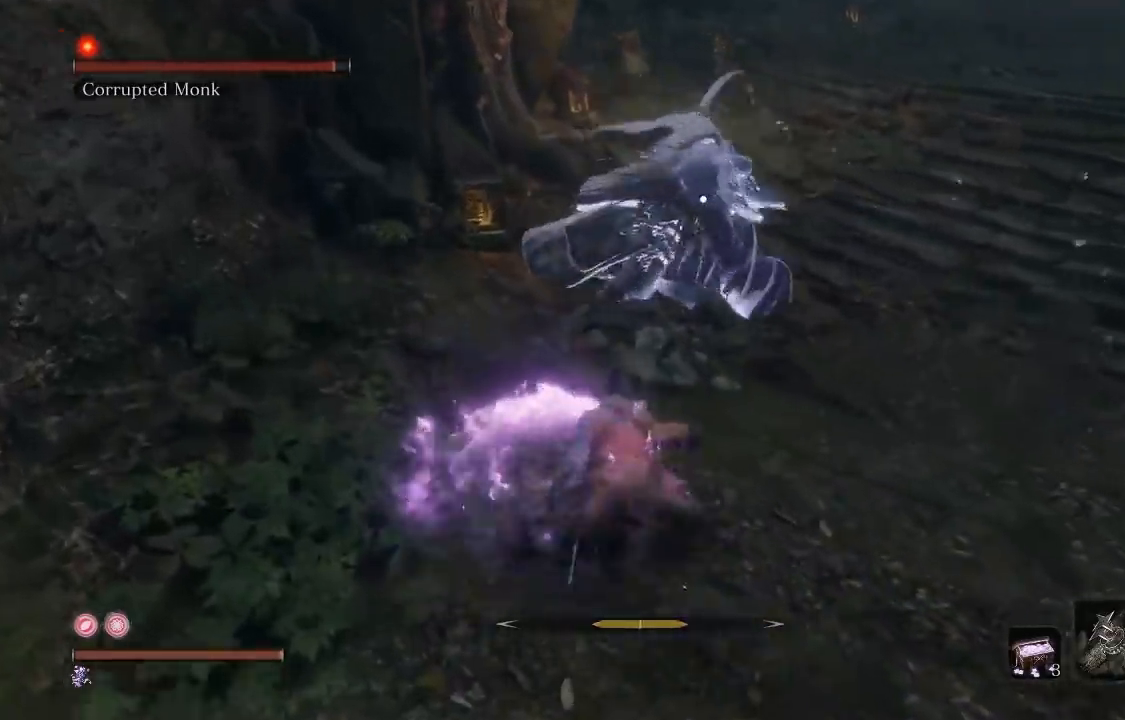
{"buttons": [], "left_stick": "up", "right_stick": "center", "events": [[350, "R1", "down"], [450, "R1", "up"]]}
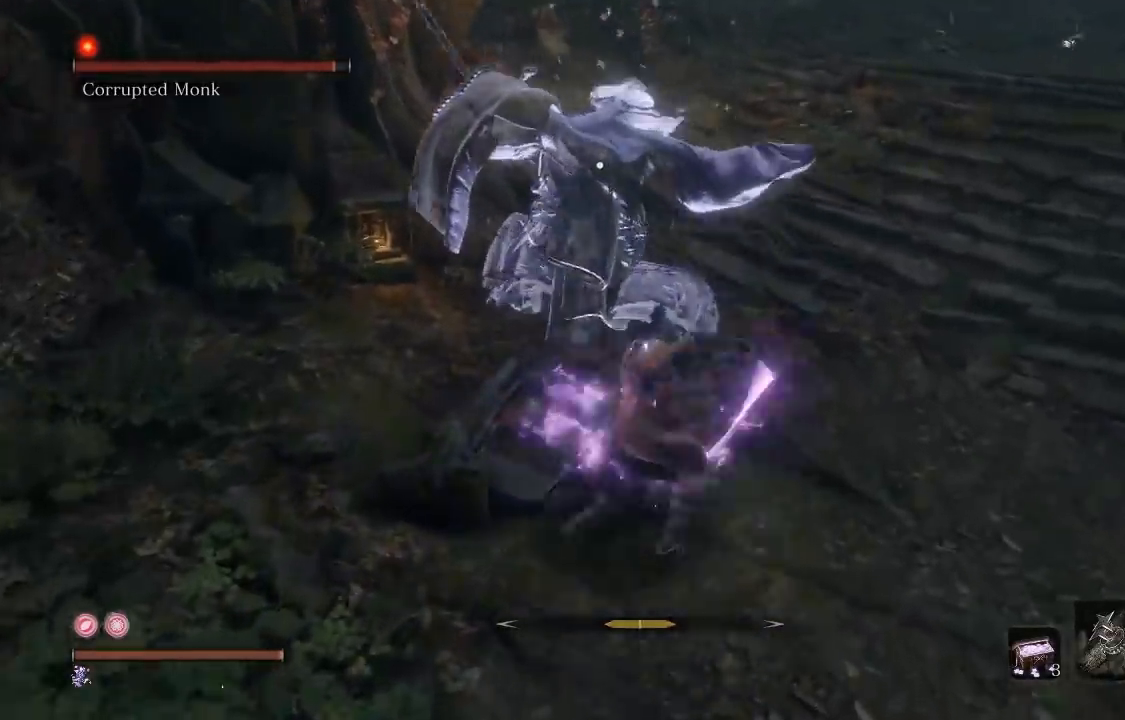
{"buttons": ["R1"], "left_stick": "down-left", "right_stick": "center", "events": [[217, "left_stick", "up-left"], [417, "R1", "down"], [467, "left_stick", "down-left"]]}
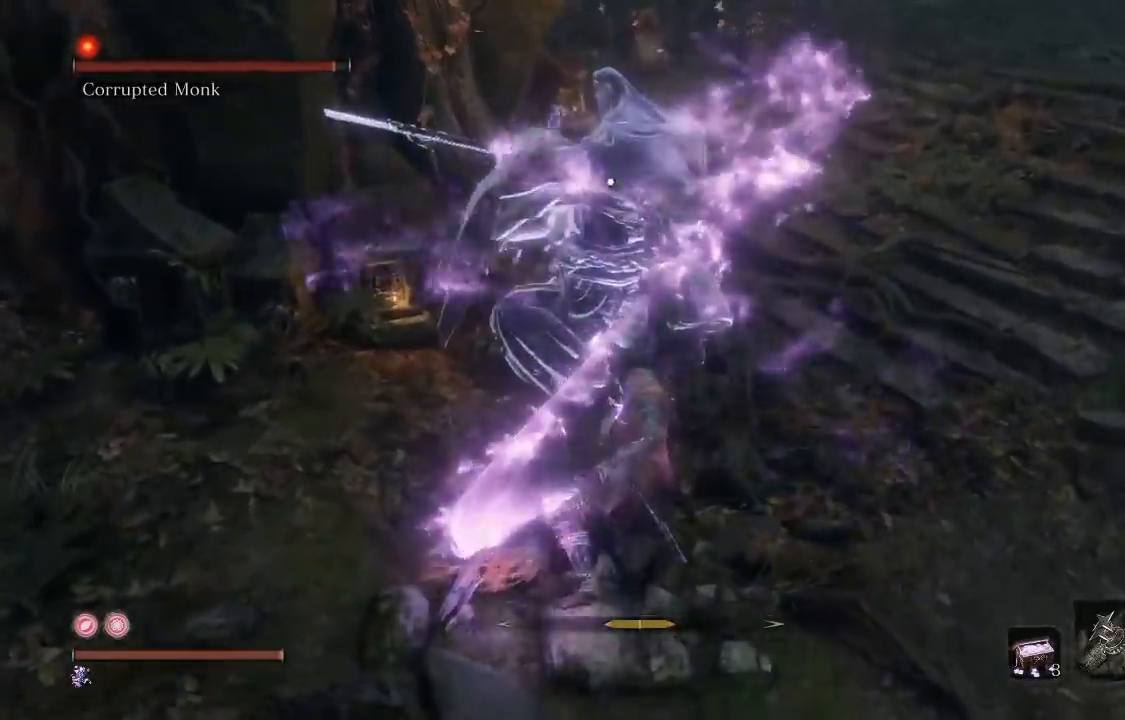
{"buttons": [], "left_stick": "up", "right_stick": "center", "events": [[17, "R1", "up"], [133, "left_stick", "down-right"], [267, "left_stick", "up-right"], [383, "left_stick", "up"]]}
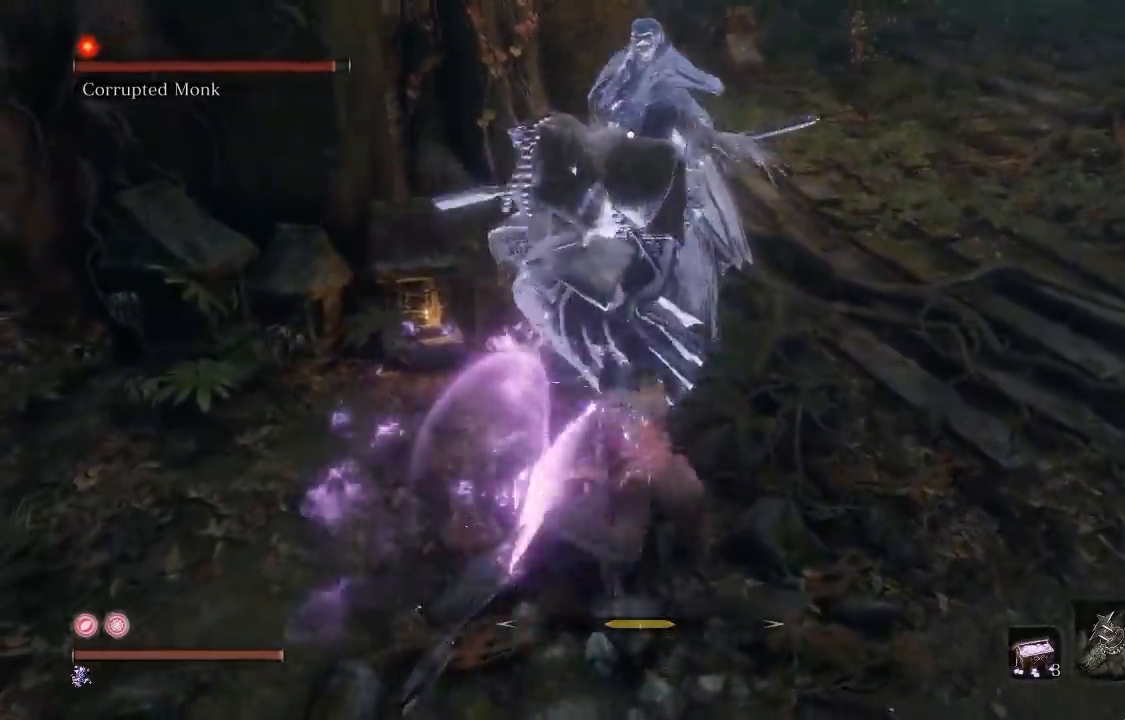
{"buttons": [], "left_stick": "down-right", "right_stick": "center", "events": [[250, "left_stick", "down-right"]]}
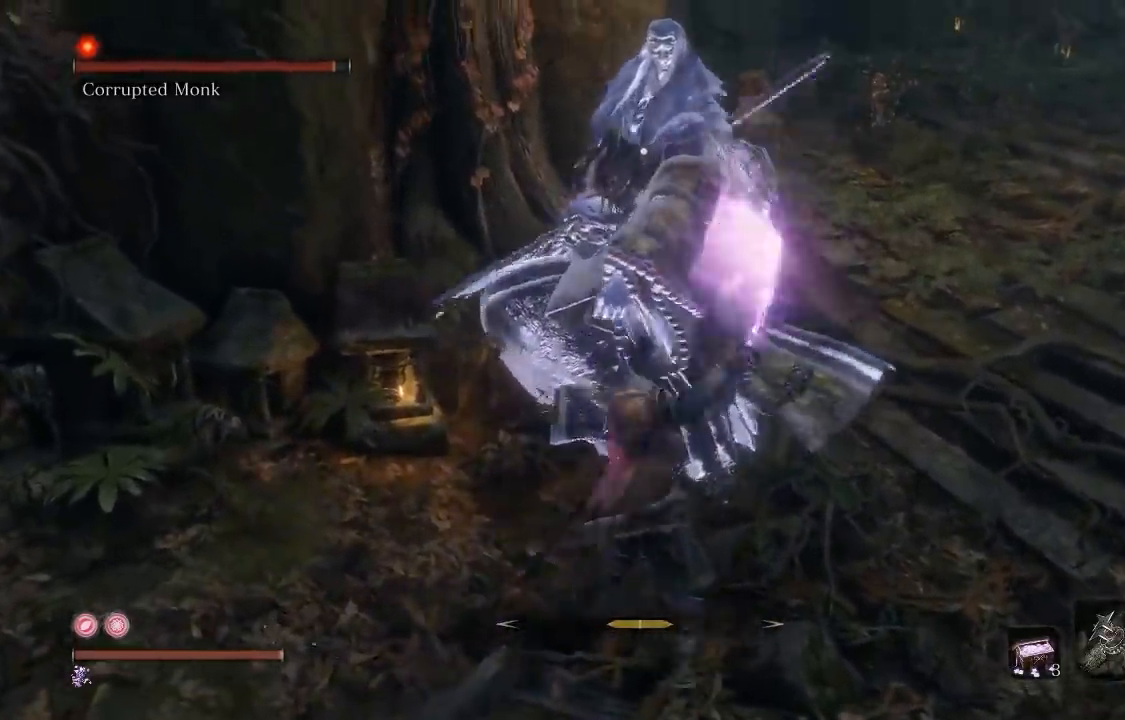
{"buttons": [], "left_stick": "down", "right_stick": "center", "events": [[17, "left_stick", "down"]]}
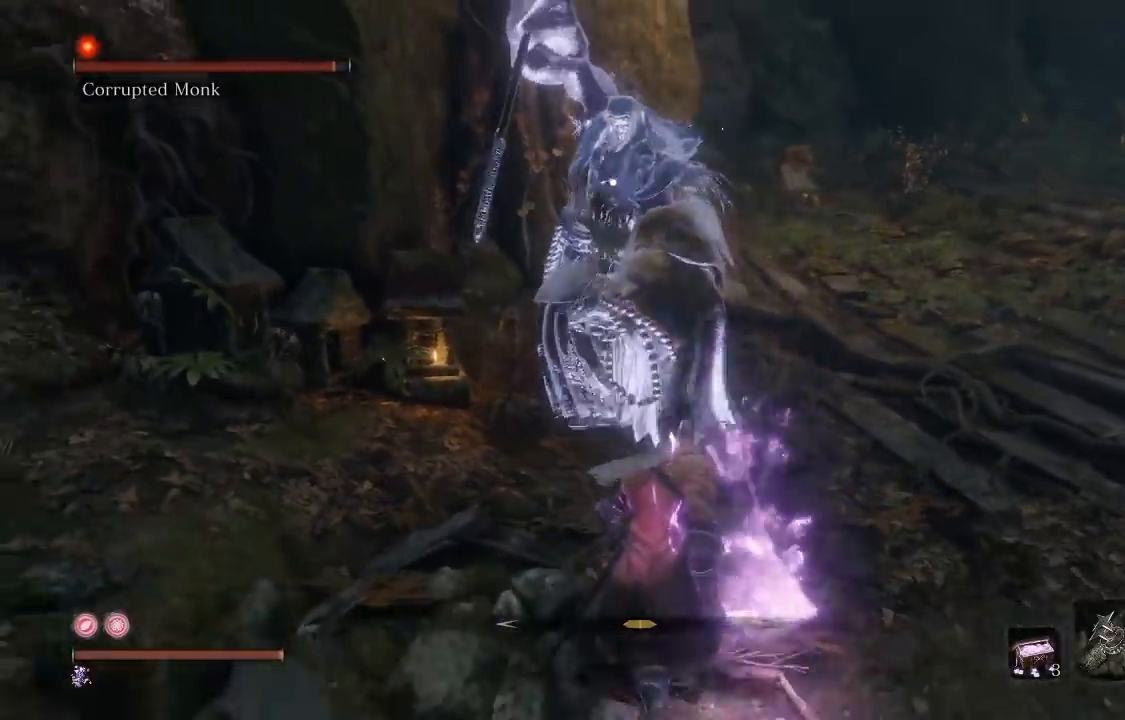
{"buttons": [], "left_stick": "down-right", "right_stick": "center", "events": [[50, "left_stick", "right"], [150, "left_stick", "down-right"]]}
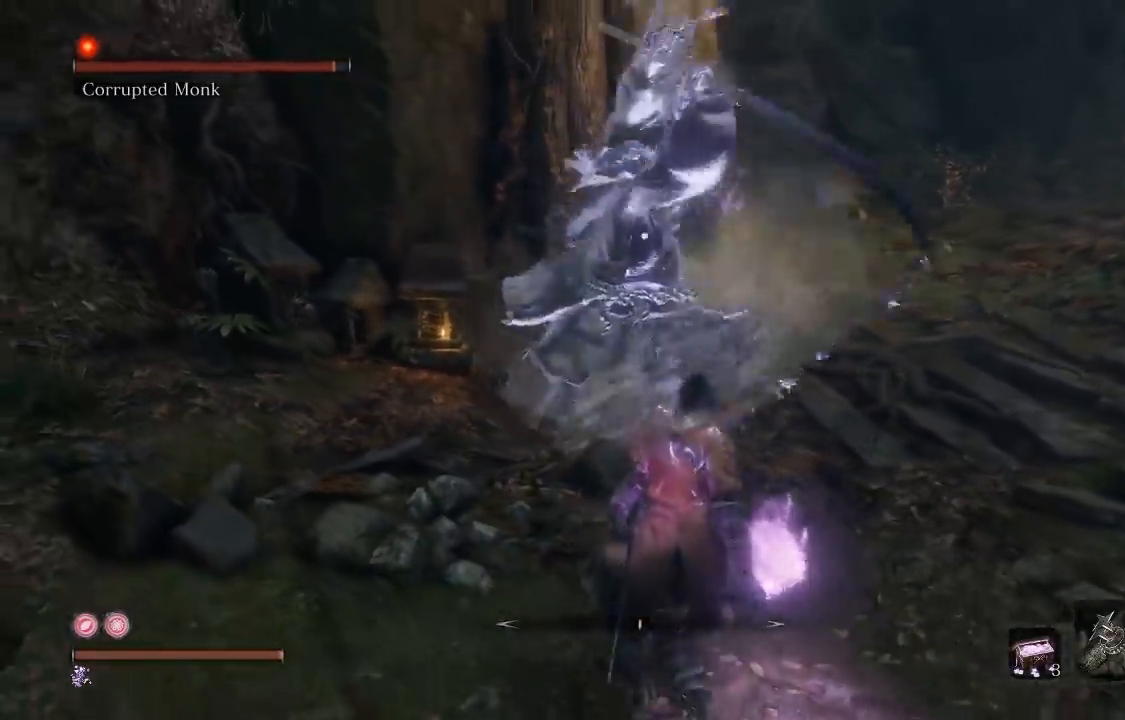
{"buttons": [], "left_stick": "down-right", "right_stick": "center", "events": [[83, "L1", "down"], [233, "L1", "up"]]}
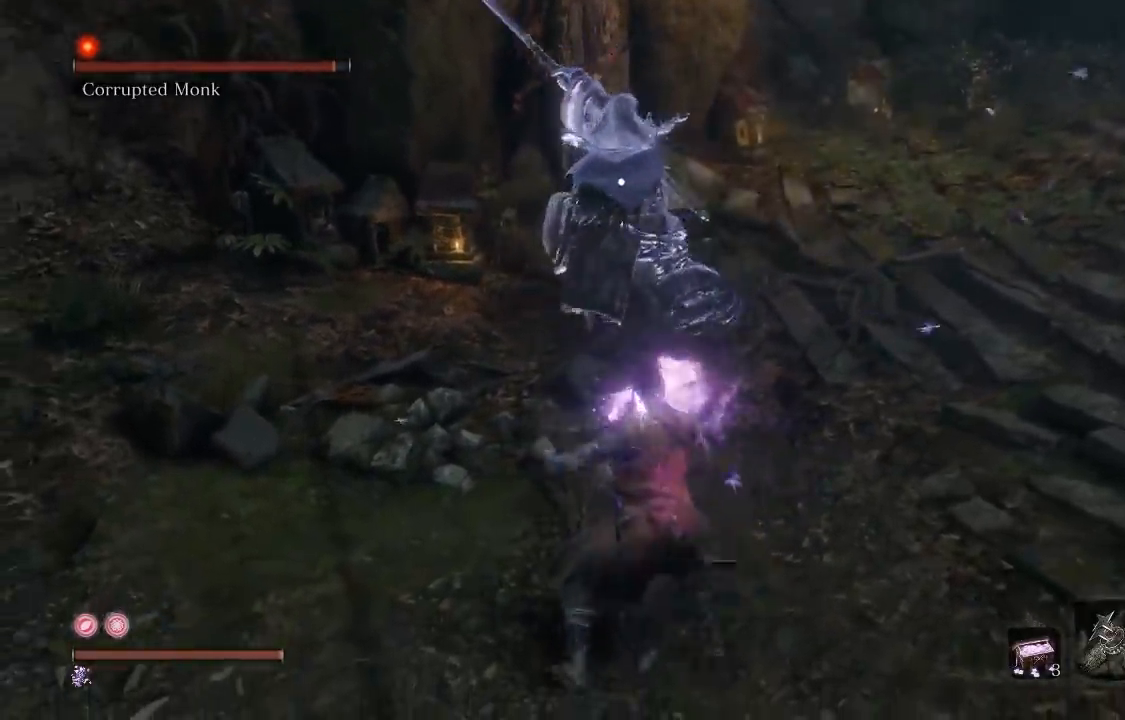
{"buttons": [], "left_stick": "down-right", "right_stick": "center", "events": []}
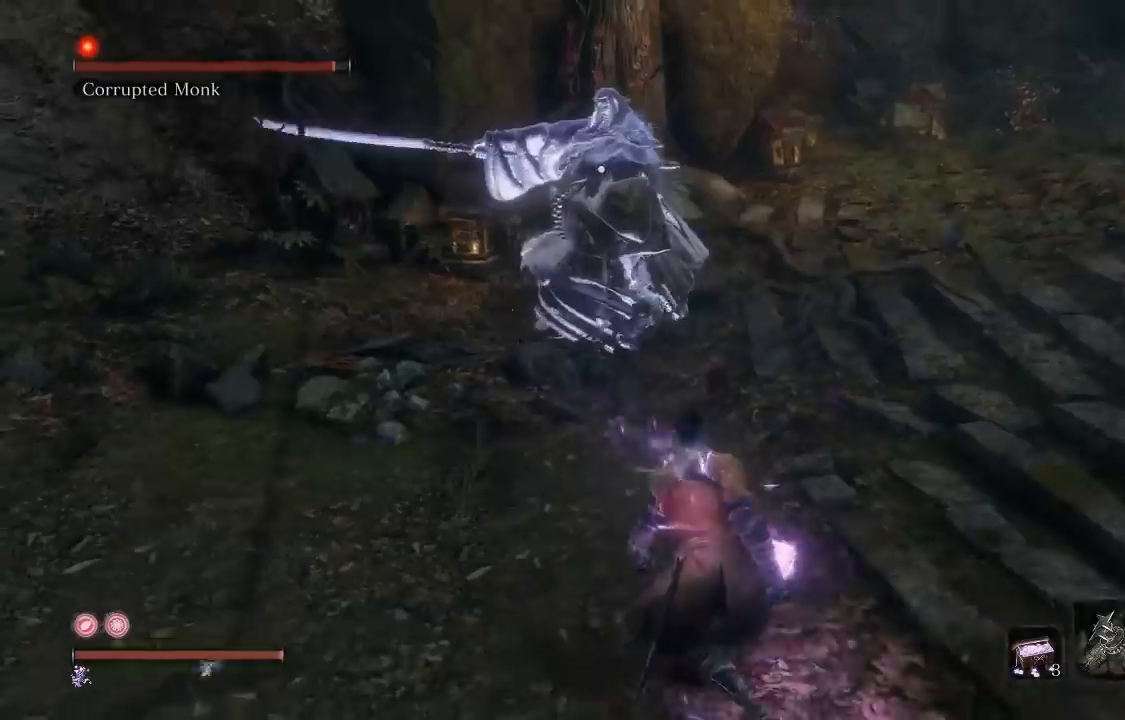
{"buttons": [], "left_stick": "down-right", "right_stick": "center", "events": [[17, "left_stick", "right"], [483, "left_stick", "down-right"]]}
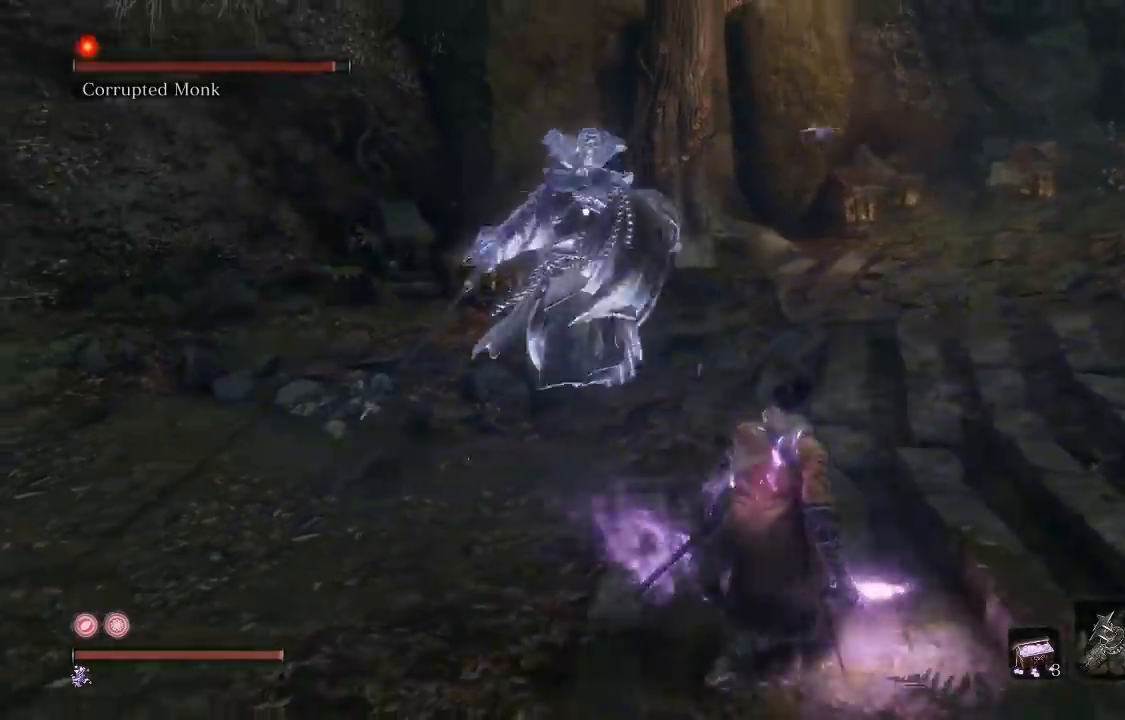
{"buttons": [], "left_stick": "down-right", "right_stick": "center", "events": []}
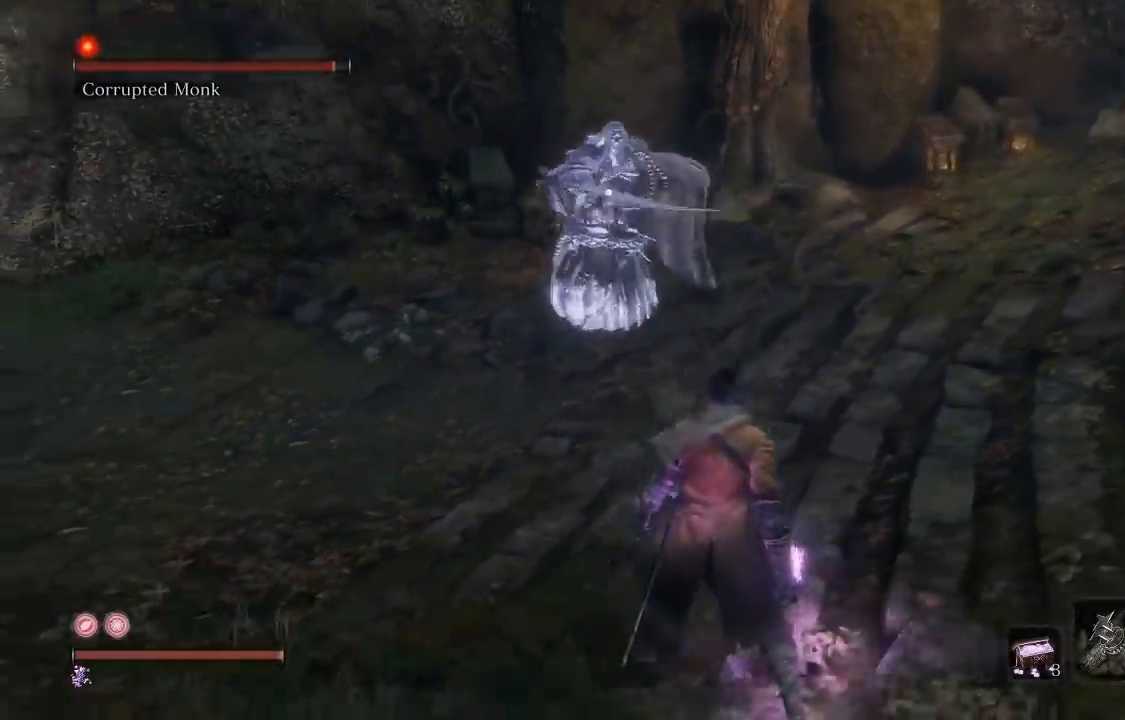
{"buttons": [], "left_stick": "down-right", "right_stick": "center", "events": []}